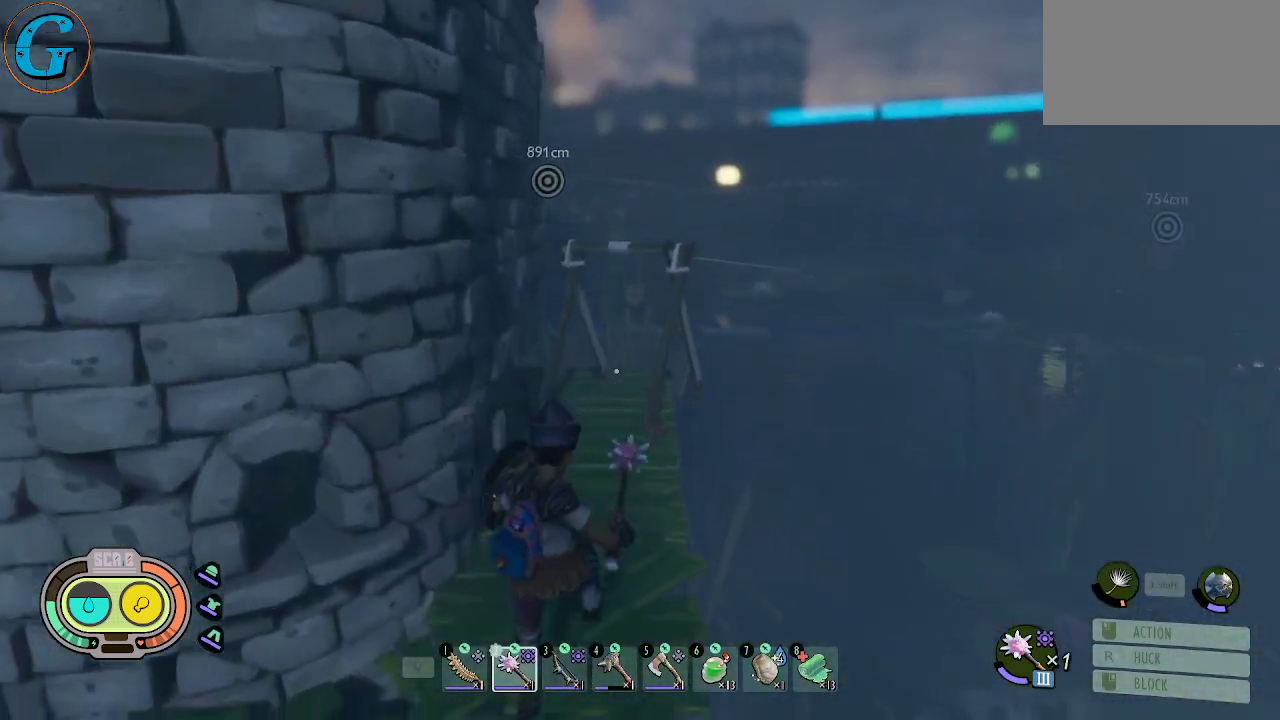
Gameplay with keyboard and mouse; each line is a JSON object with the keys and mouse buttons held at the frame after it. "events" lists presses ("down") and releases ("up") of "1", "2", "3", "4", "5", "a", "alt", "c", "caps_lock", "ctrl", "d", "e", "f", "g", "q", "r", "s", "shift", "space", "t", "tab", "v", "w", "x", "z", "mouse_left", "mouse_wheel" and "mouse_right" between this image and that frame as [ms after this image, input, new state], when the widget could be followed in between. "mouse_left", "mouse_wheel", "mouse_right" = the "left", "wheel", "right" buttons of the "mouse" list. No other keys are recorded. "wheel" means that the mouse wheel is clicked or scrolled. "mouse_move" is the direction in which the mouse moves at that frame (one of eight, or "still"), when it could be read.
{"keys": [], "mouse": [], "mouse_move": "up", "events": []}
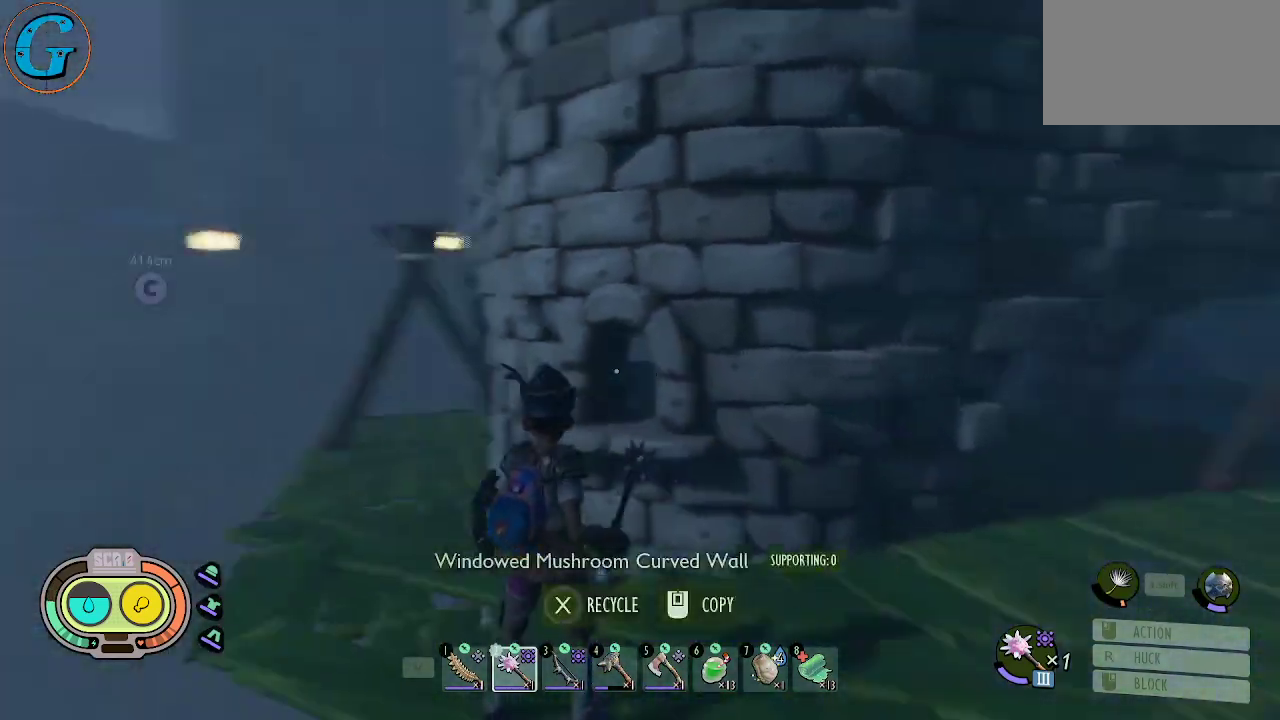
{"keys": [], "mouse": [], "mouse_move": "still", "events": []}
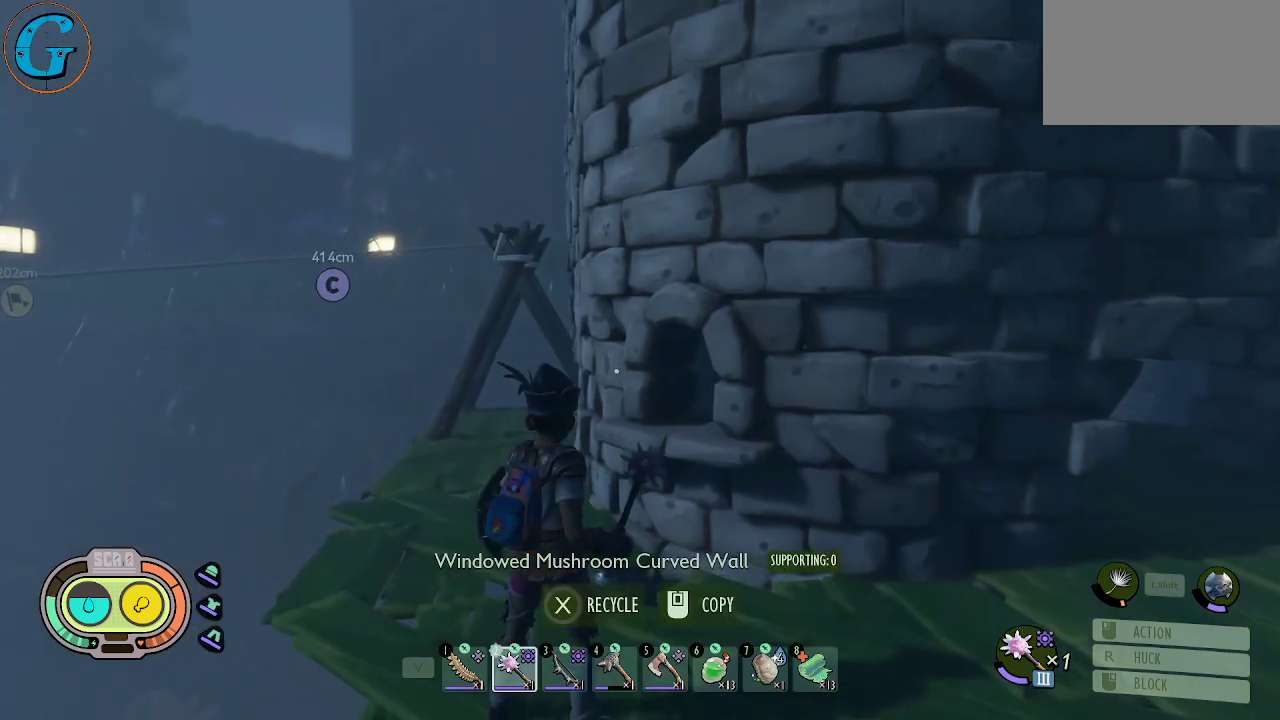
{"keys": [], "mouse": [], "mouse_move": "still", "events": []}
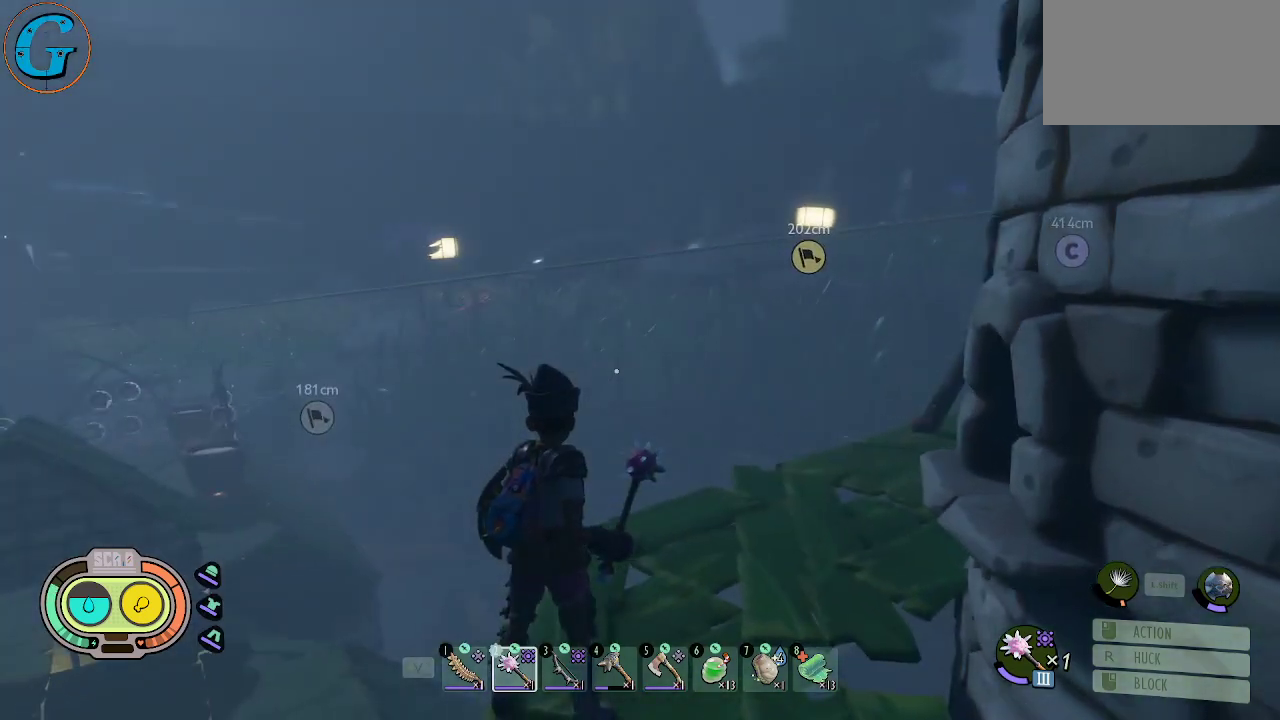
{"keys": ["shift", "w"], "mouse": [], "mouse_move": "right", "events": [[284, "w", "down"], [467, "shift", "down"]]}
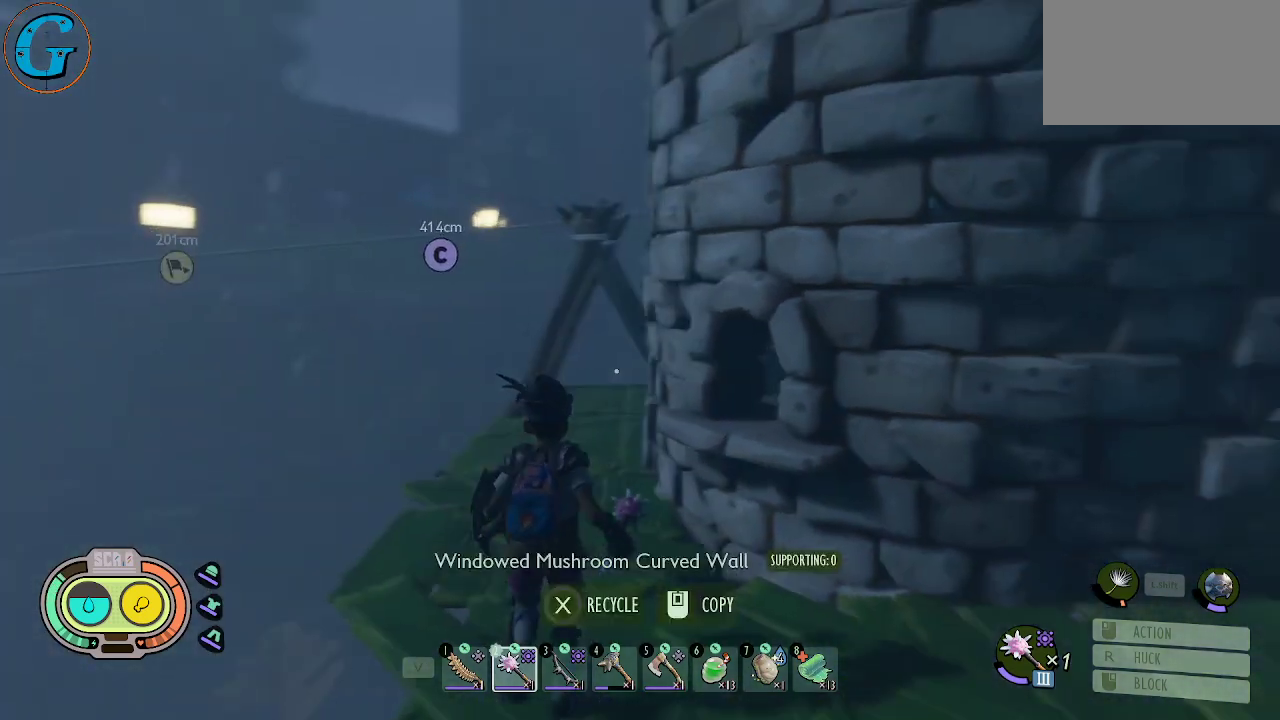
{"keys": ["a", "shift", "w"], "mouse": [], "mouse_move": "right", "events": [[350, "a", "down"]]}
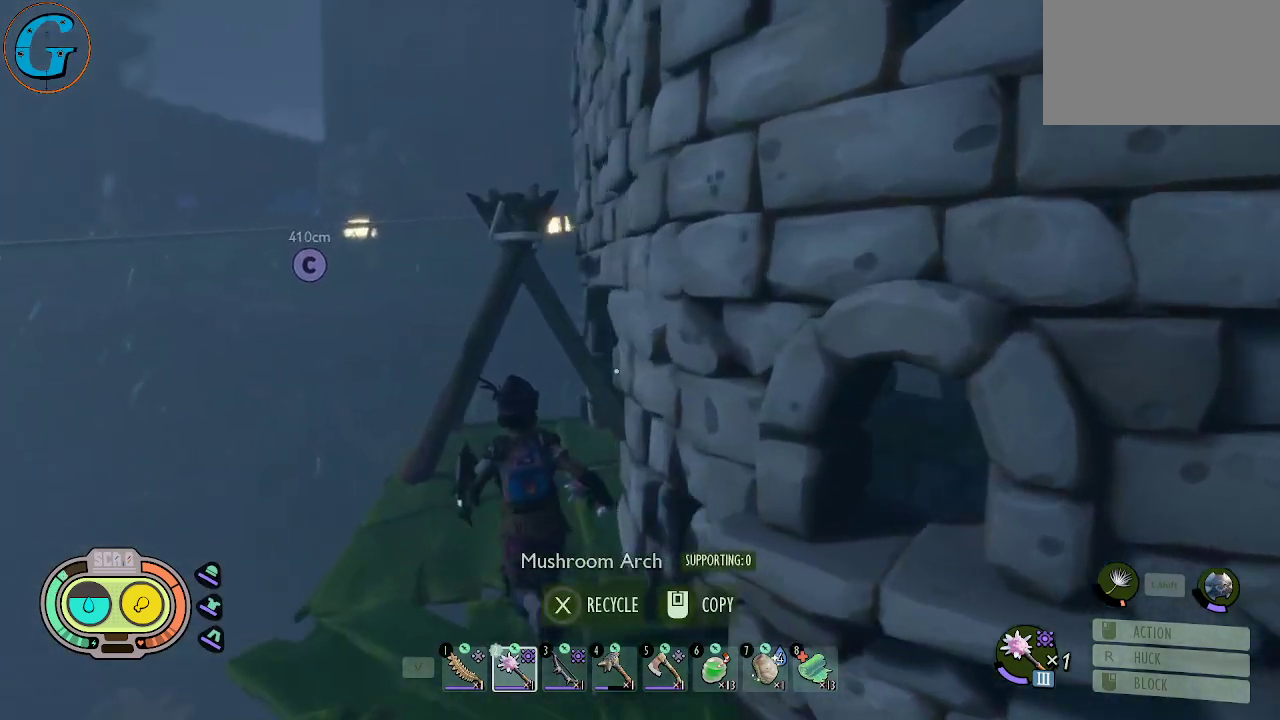
{"keys": [], "mouse": [], "mouse_move": "right", "events": [[167, "a", "up"], [217, "w", "up"], [267, "shift", "up"]]}
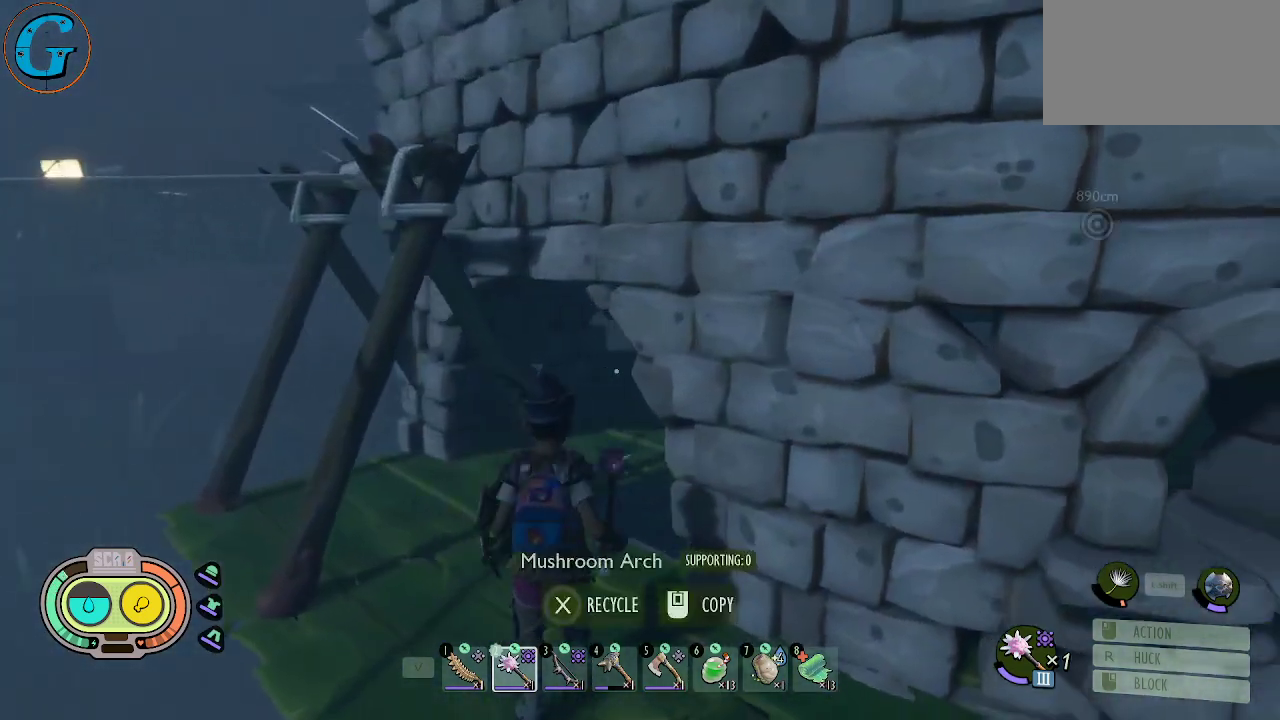
{"keys": ["w"], "mouse": [], "mouse_move": "right", "events": [[50, "d", "down"], [284, "w", "down"], [417, "d", "up"]]}
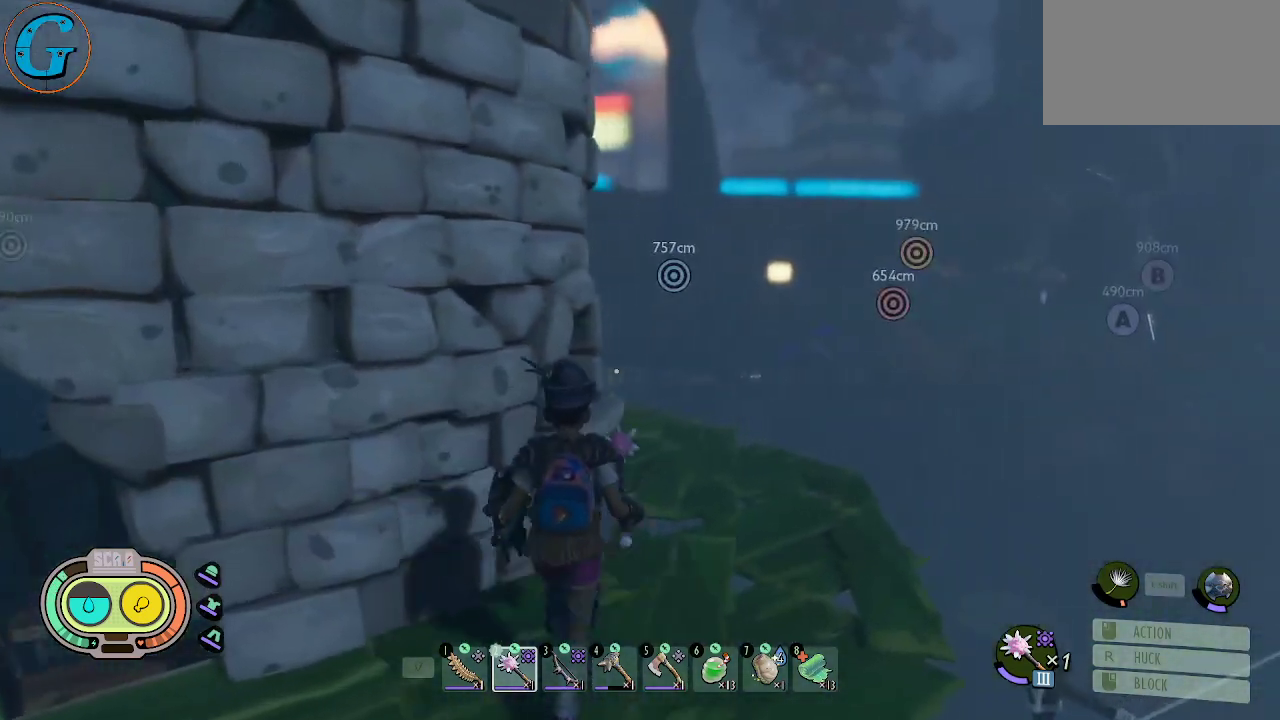
{"keys": ["d", "shift", "w"], "mouse": [], "mouse_move": "left", "events": [[17, "shift", "down"], [100, "d", "down"]]}
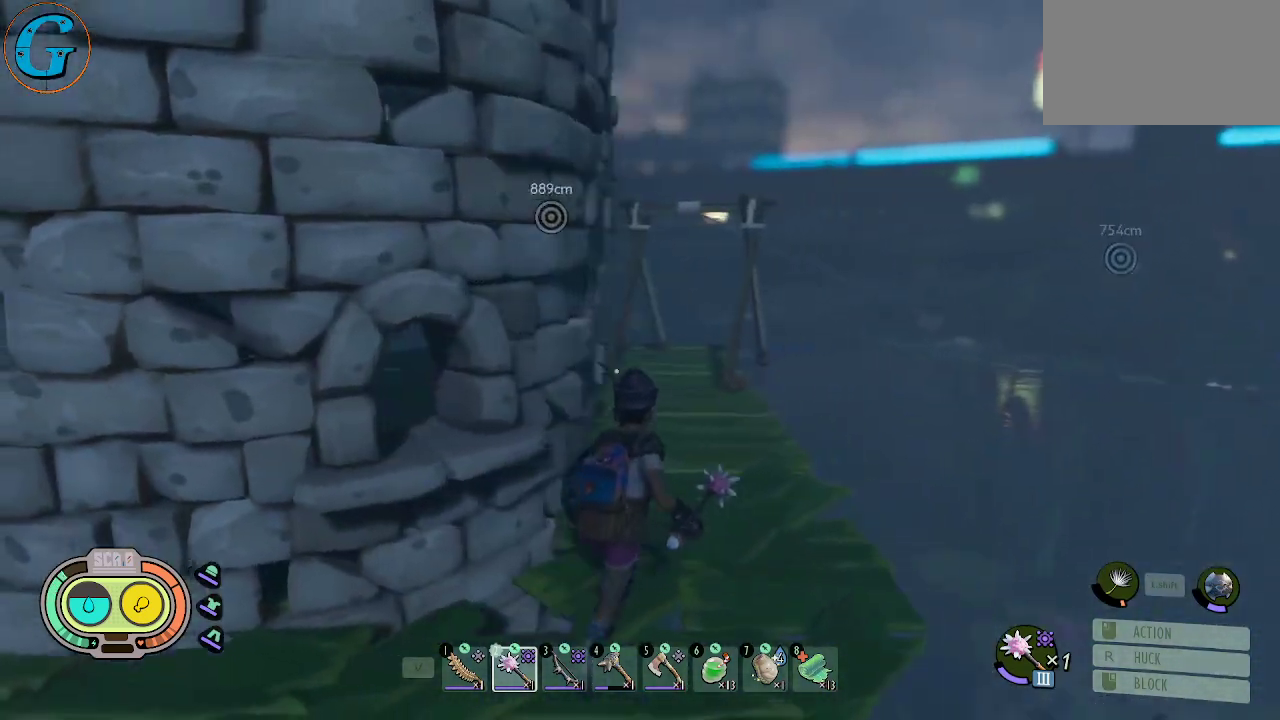
{"keys": ["shift", "w"], "mouse": [], "mouse_move": "left", "events": [[367, "d", "up"]]}
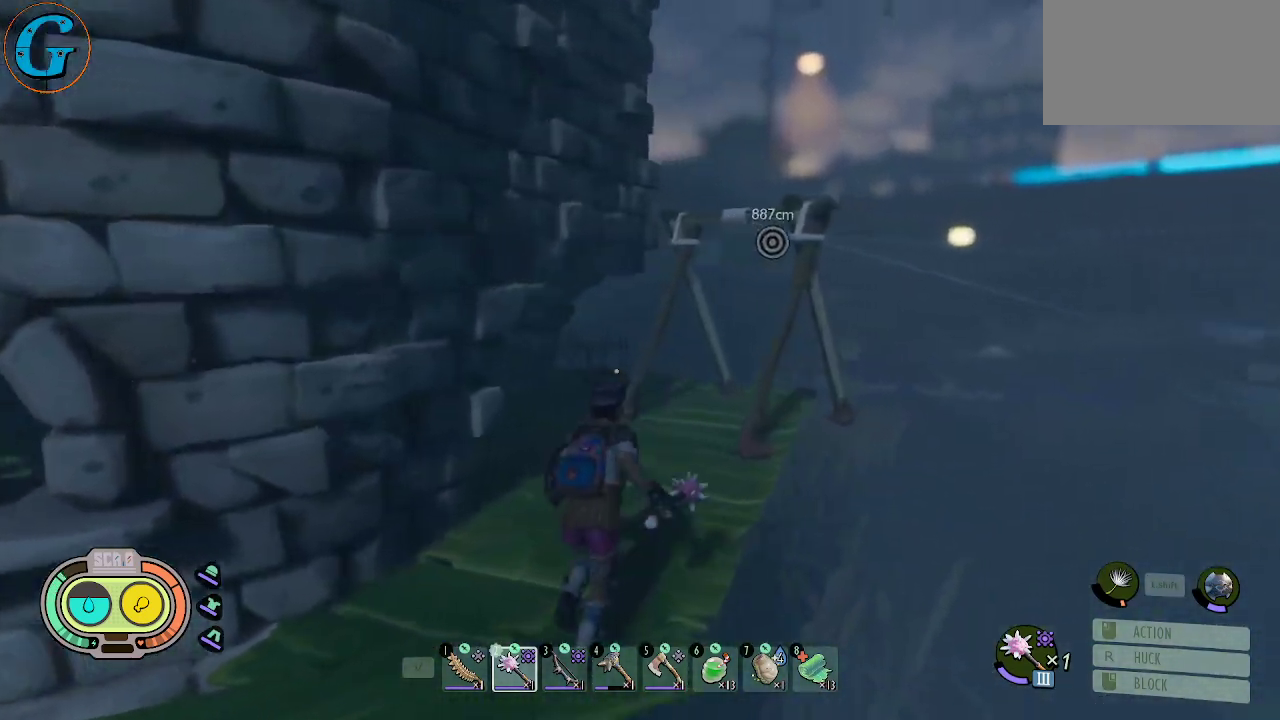
{"keys": ["shift", "w"], "mouse": [], "mouse_move": "right", "events": [[184, "d", "down"], [334, "d", "up"], [367, "d", "down"], [467, "d", "up"]]}
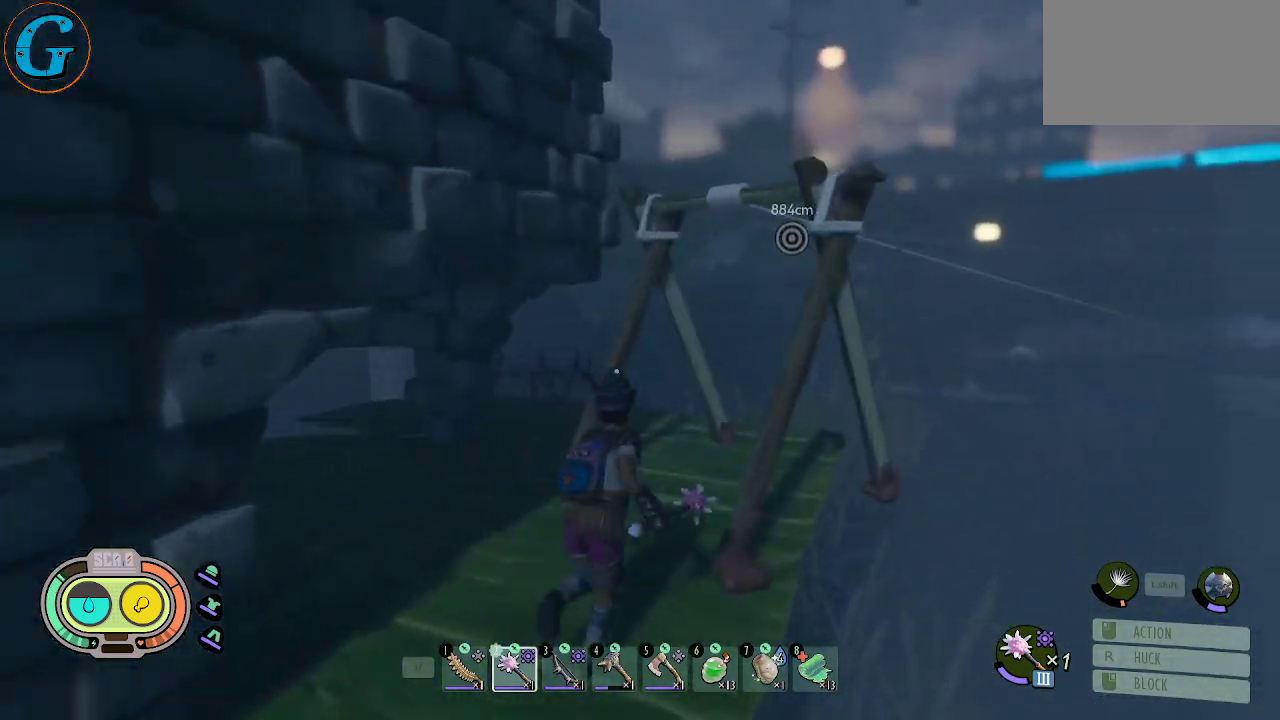
{"keys": ["shift", "w"], "mouse": [], "mouse_move": "left", "events": [[117, "d", "down"], [300, "d", "up"]]}
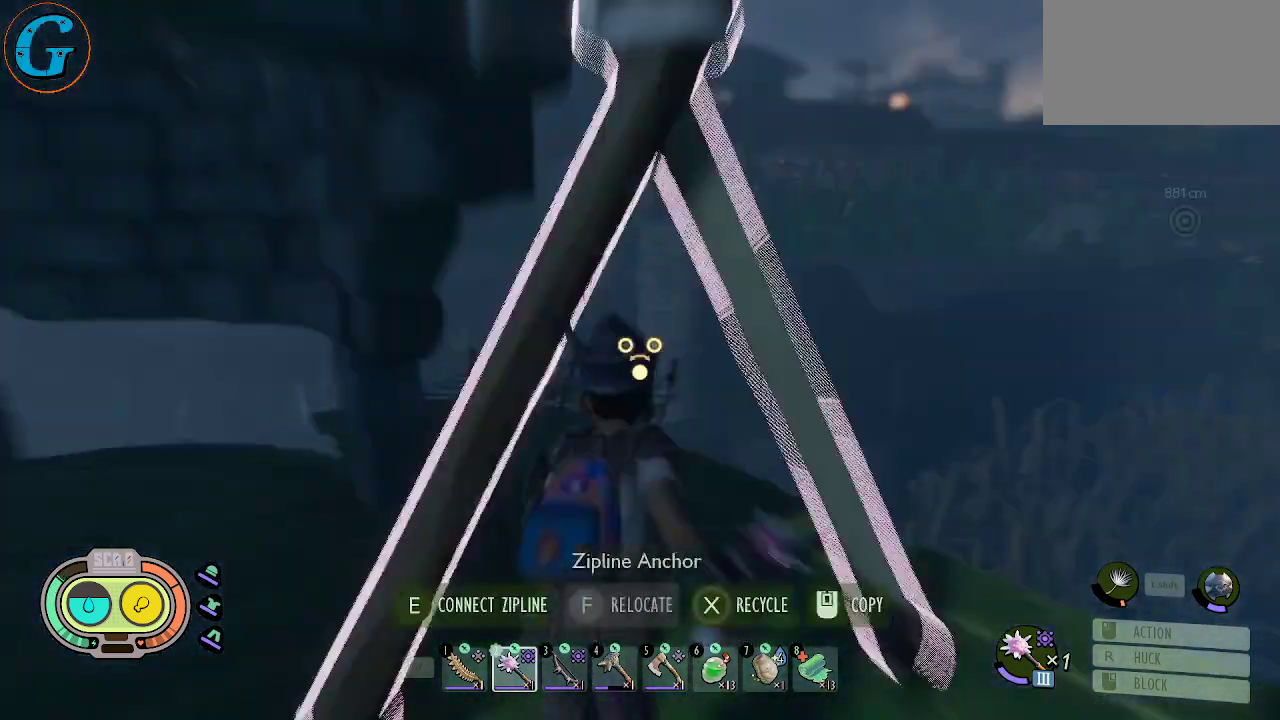
{"keys": ["d", "shift", "w"], "mouse": [], "mouse_move": "right", "events": [[317, "d", "down"]]}
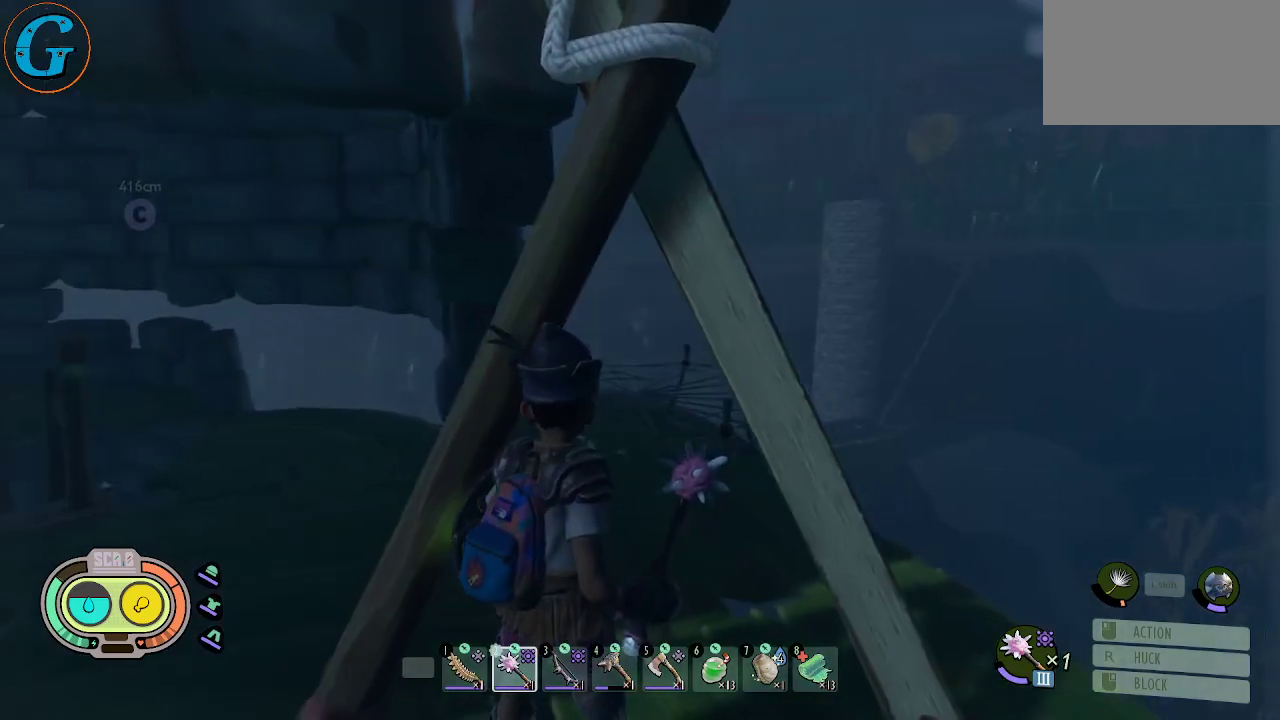
{"keys": ["a"], "mouse": [], "mouse_move": "still", "events": [[50, "shift", "up"], [50, "w", "up"], [84, "d", "up"], [284, "s", "down"], [367, "a", "down"], [467, "s", "up"]]}
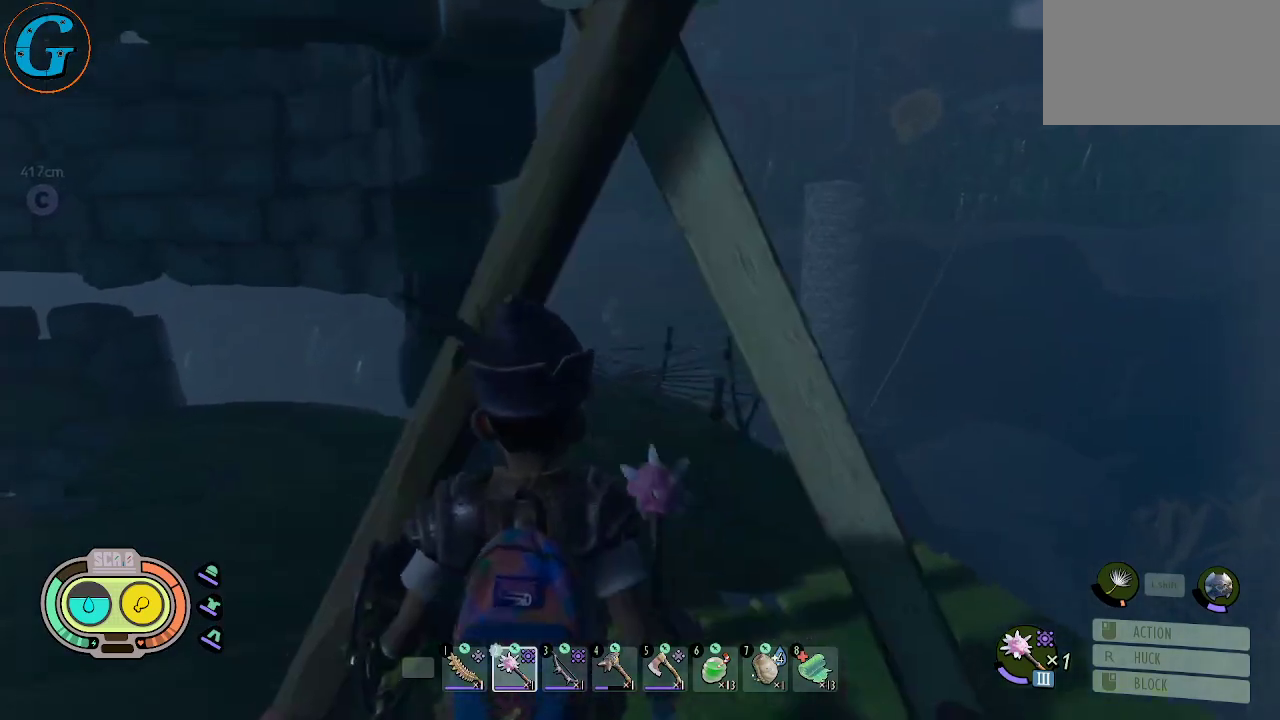
{"keys": ["w"], "mouse": [], "mouse_move": "right", "events": [[300, "w", "down"], [434, "a", "up"]]}
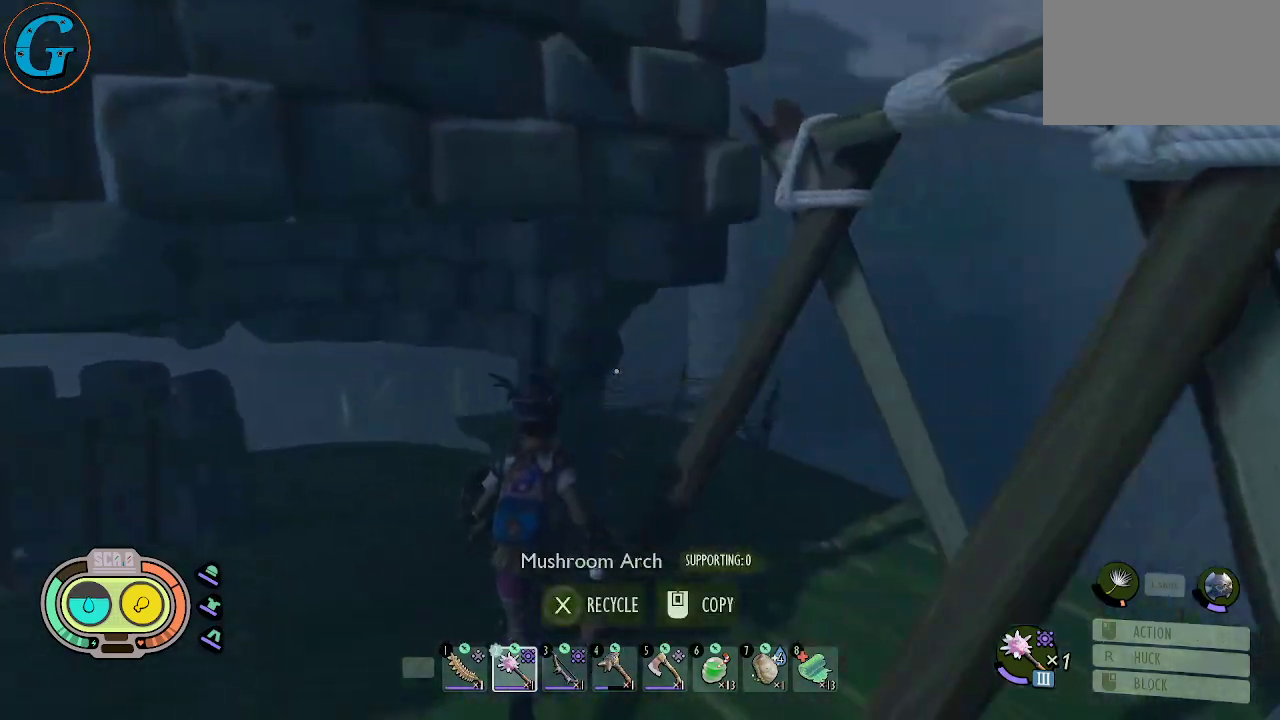
{"keys": ["d", "w"], "mouse": [], "mouse_move": "still", "events": [[84, "d", "down"]]}
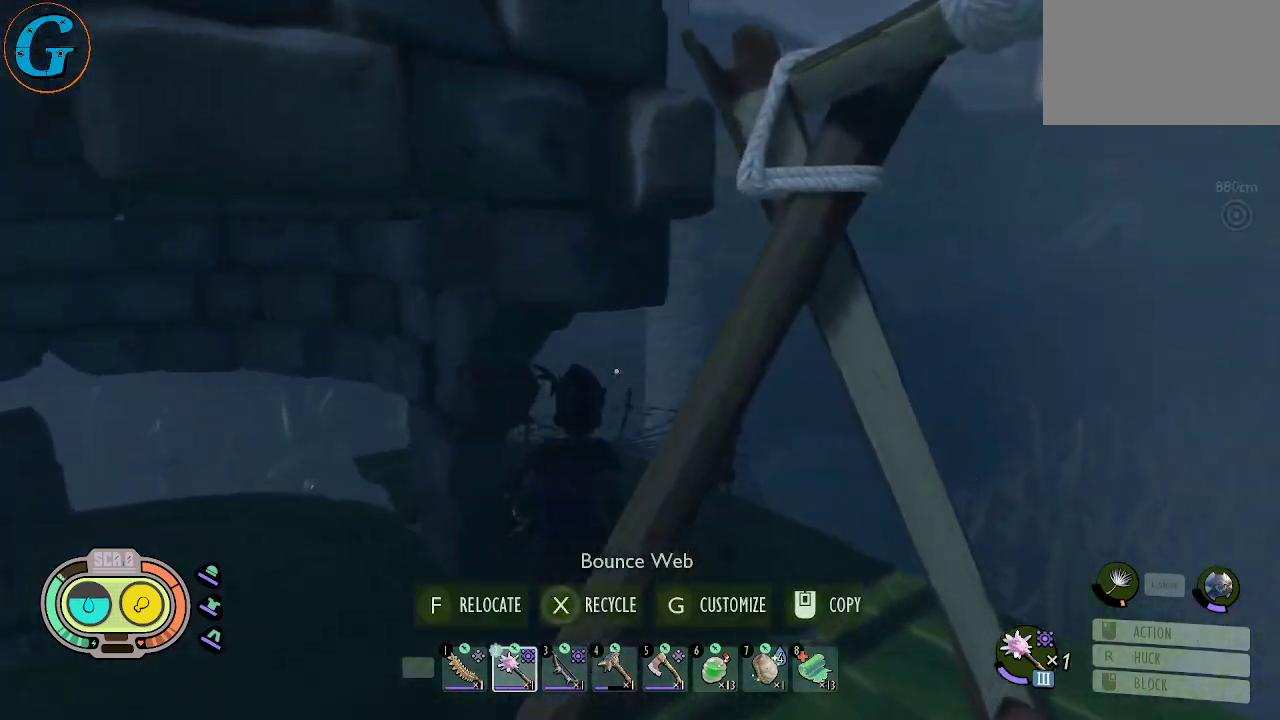
{"keys": ["shift", "w"], "mouse": [], "mouse_move": "still", "events": [[234, "d", "up"], [367, "shift", "down"]]}
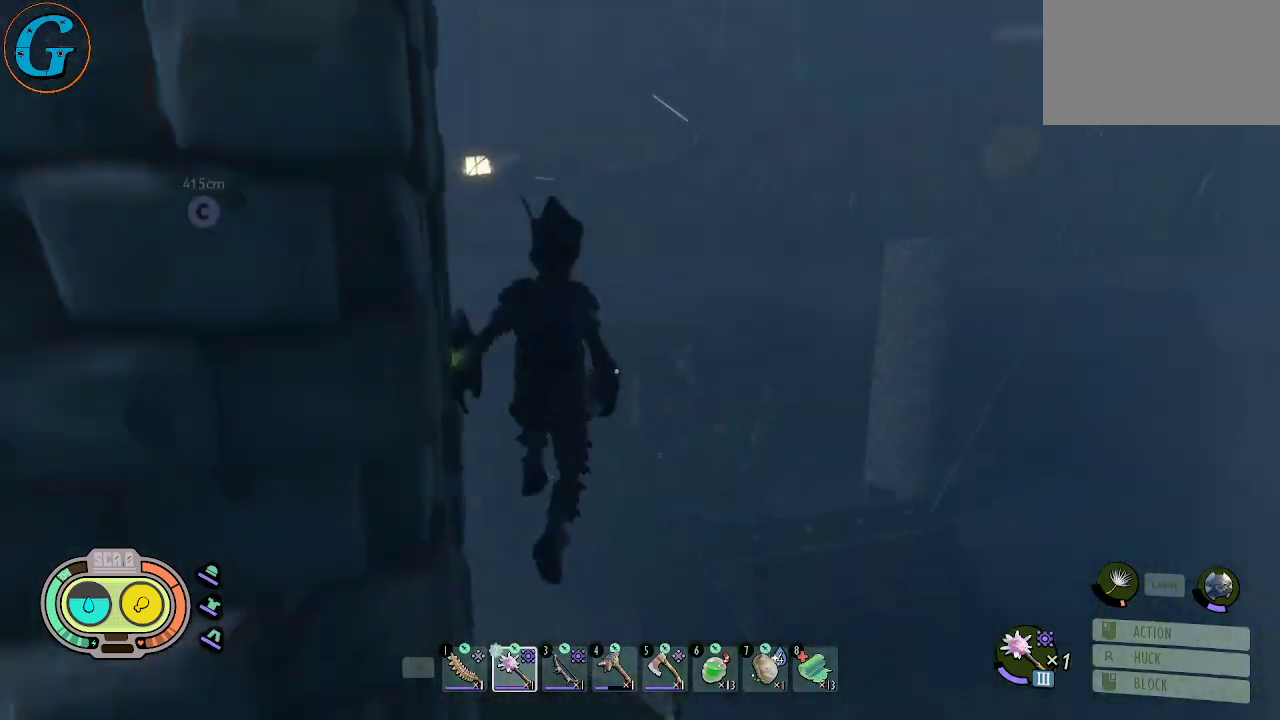
{"keys": ["w"], "mouse": [], "mouse_move": "down-left", "events": [[350, "shift", "up"]]}
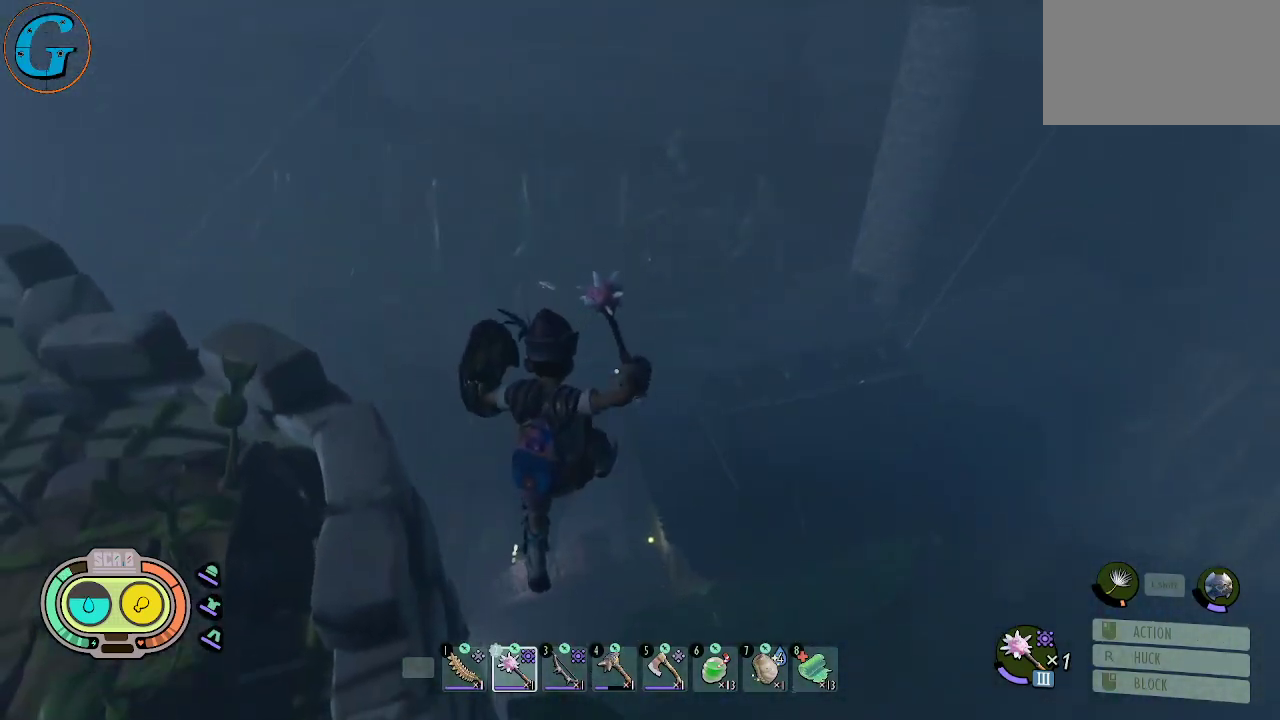
{"keys": ["w"], "mouse": [], "mouse_move": "still", "events": []}
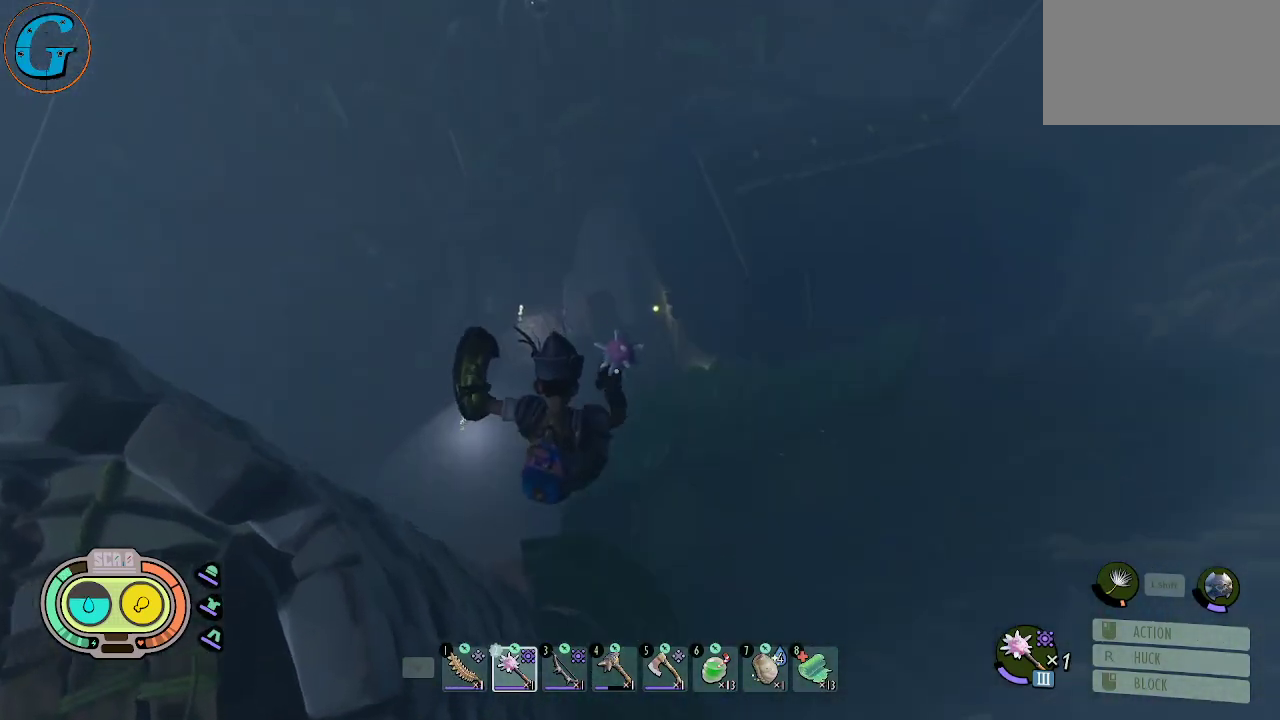
{"keys": ["w"], "mouse": [], "mouse_move": "still", "events": []}
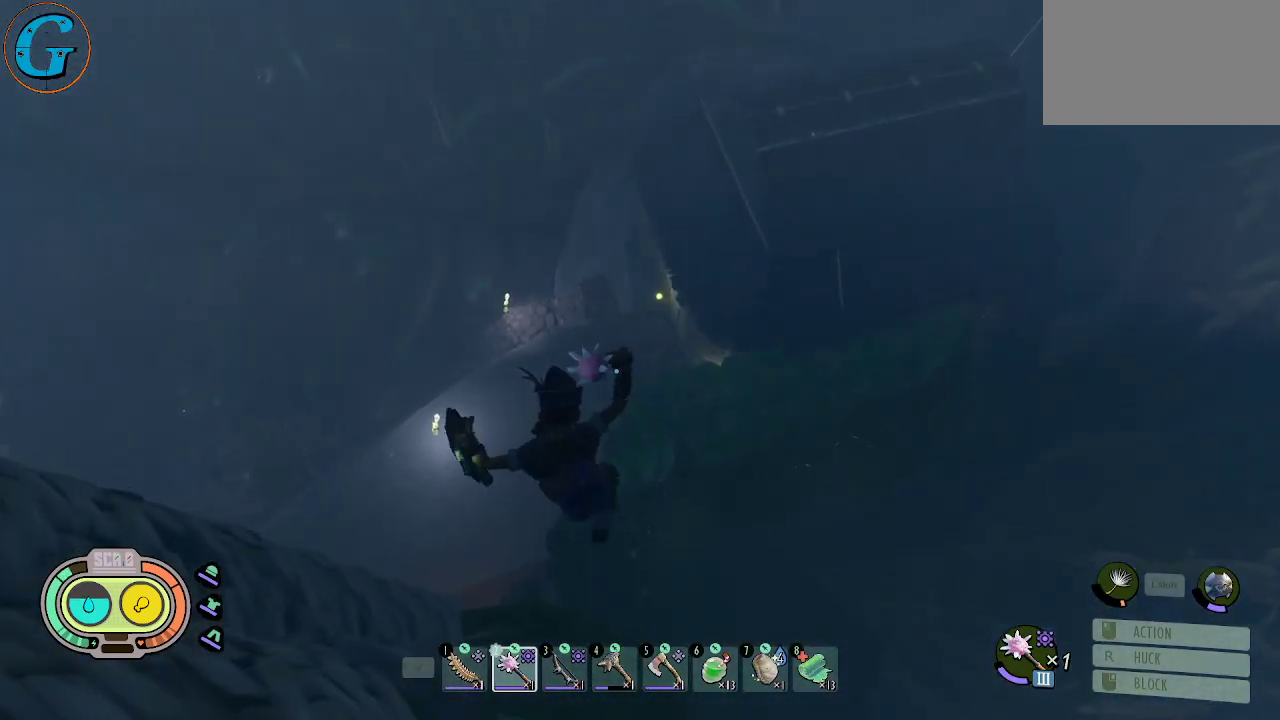
{"keys": ["w"], "mouse": [], "mouse_move": "still", "events": []}
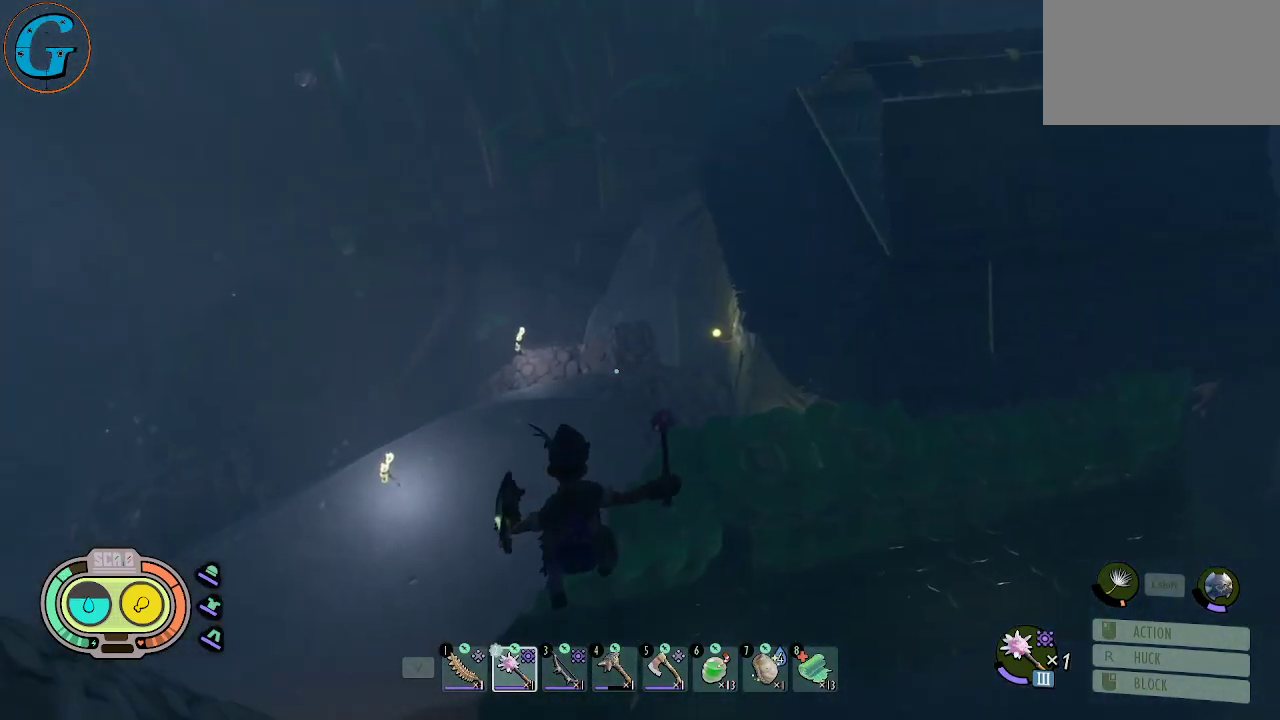
{"keys": ["w"], "mouse": [], "mouse_move": "up-right", "events": [[84, "shift", "down"], [500, "shift", "up"]]}
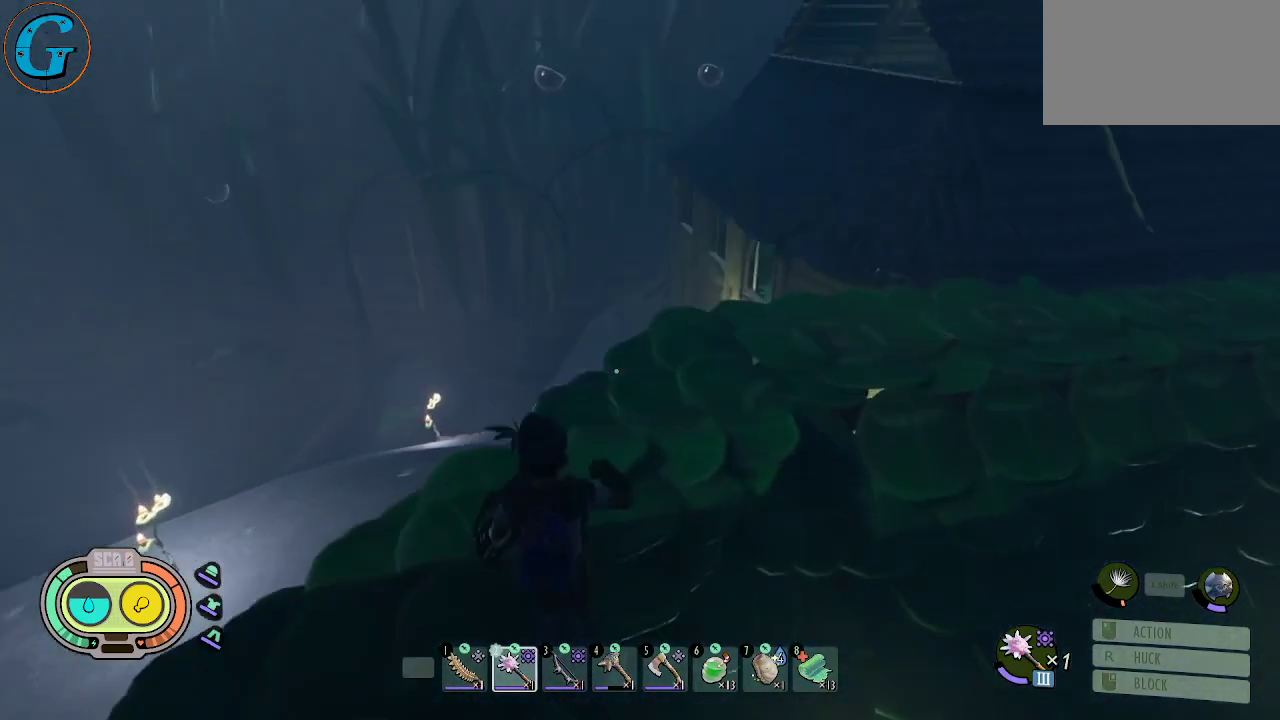
{"keys": ["shift", "w"], "mouse": [], "mouse_move": "right", "events": [[234, "shift", "down"]]}
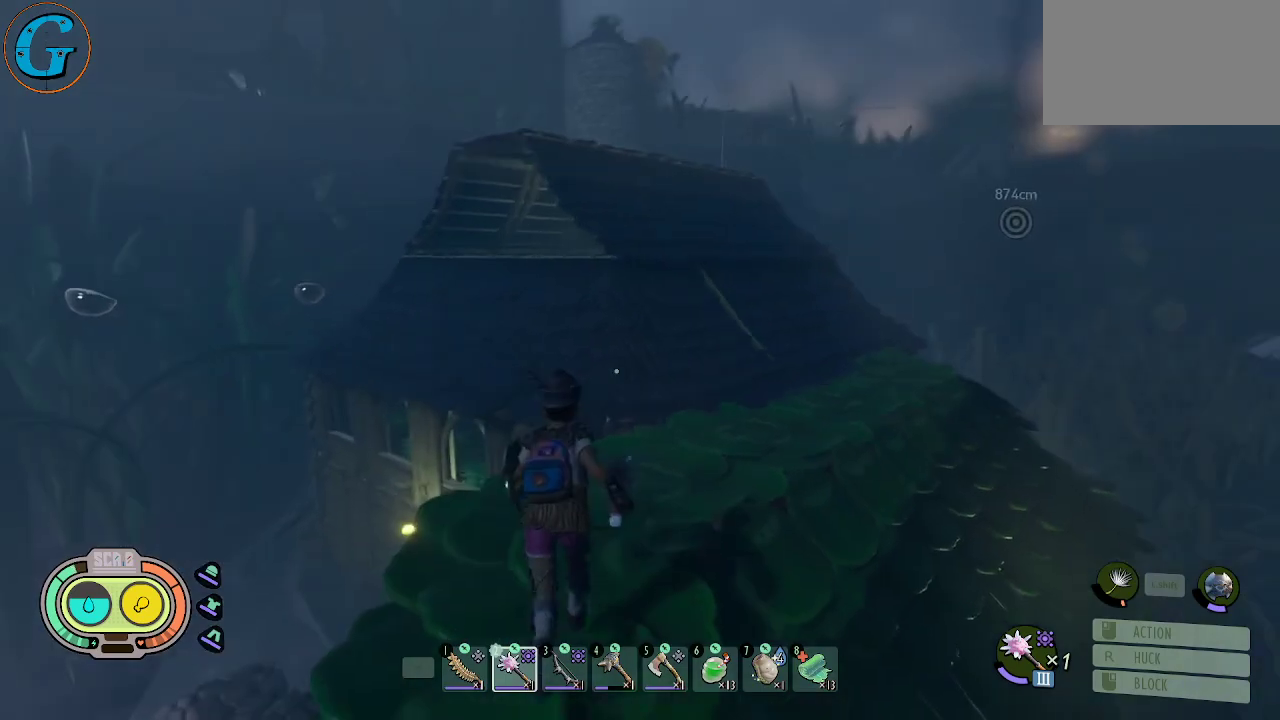
{"keys": ["shift", "w"], "mouse": [], "mouse_move": "left", "events": []}
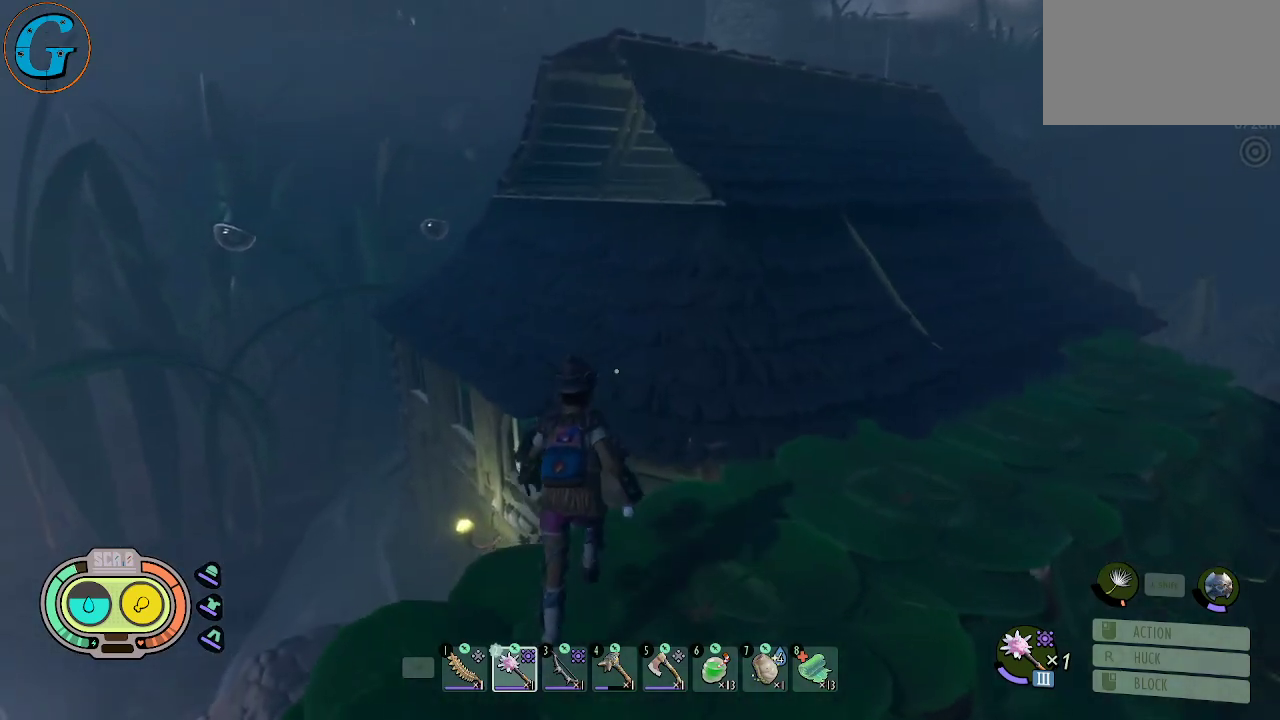
{"keys": ["shift", "w"], "mouse": [], "mouse_move": "still", "events": [[117, "space", "down"], [317, "space", "up"]]}
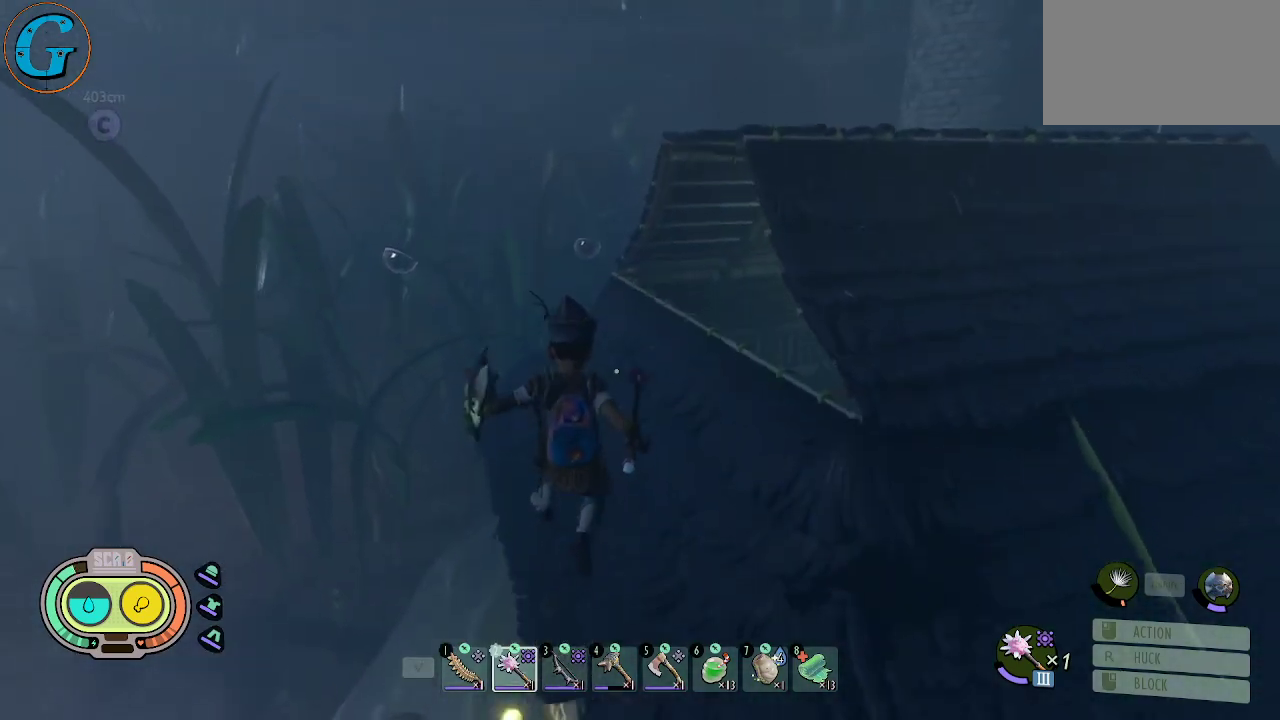
{"keys": ["shift", "w"], "mouse": [], "mouse_move": "left", "events": []}
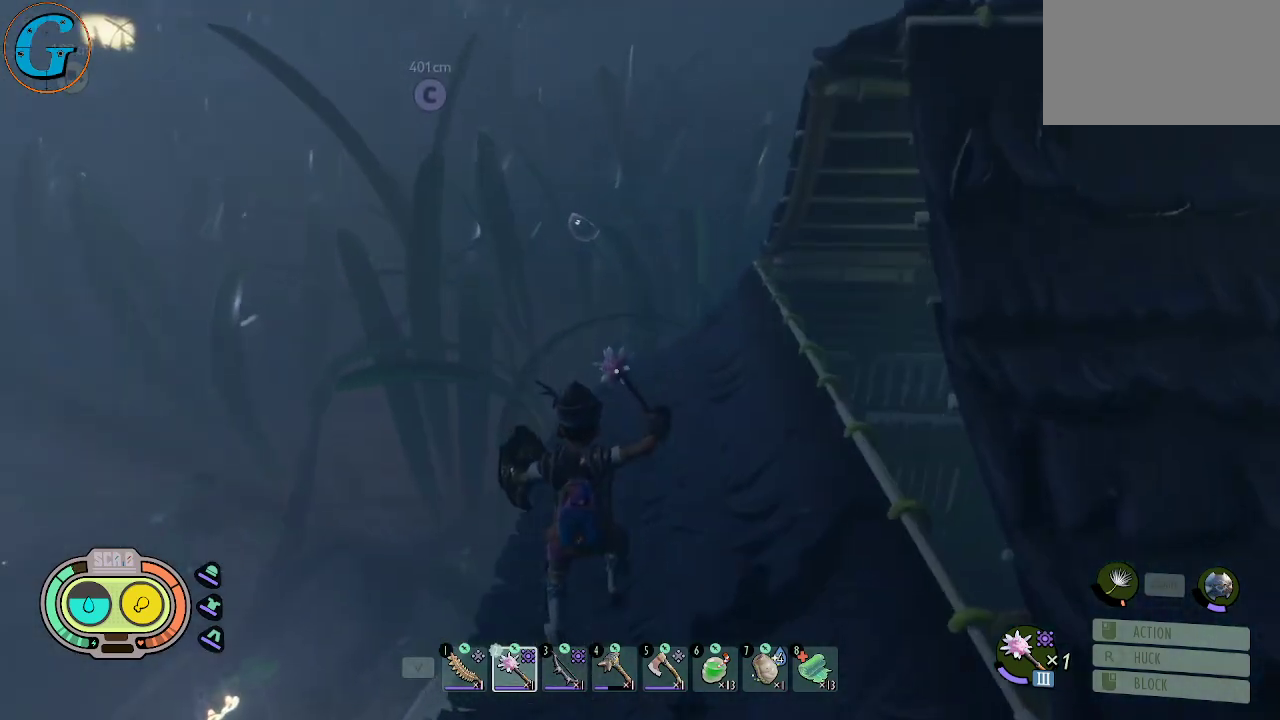
{"keys": ["shift", "w"], "mouse": [], "mouse_move": "still", "events": []}
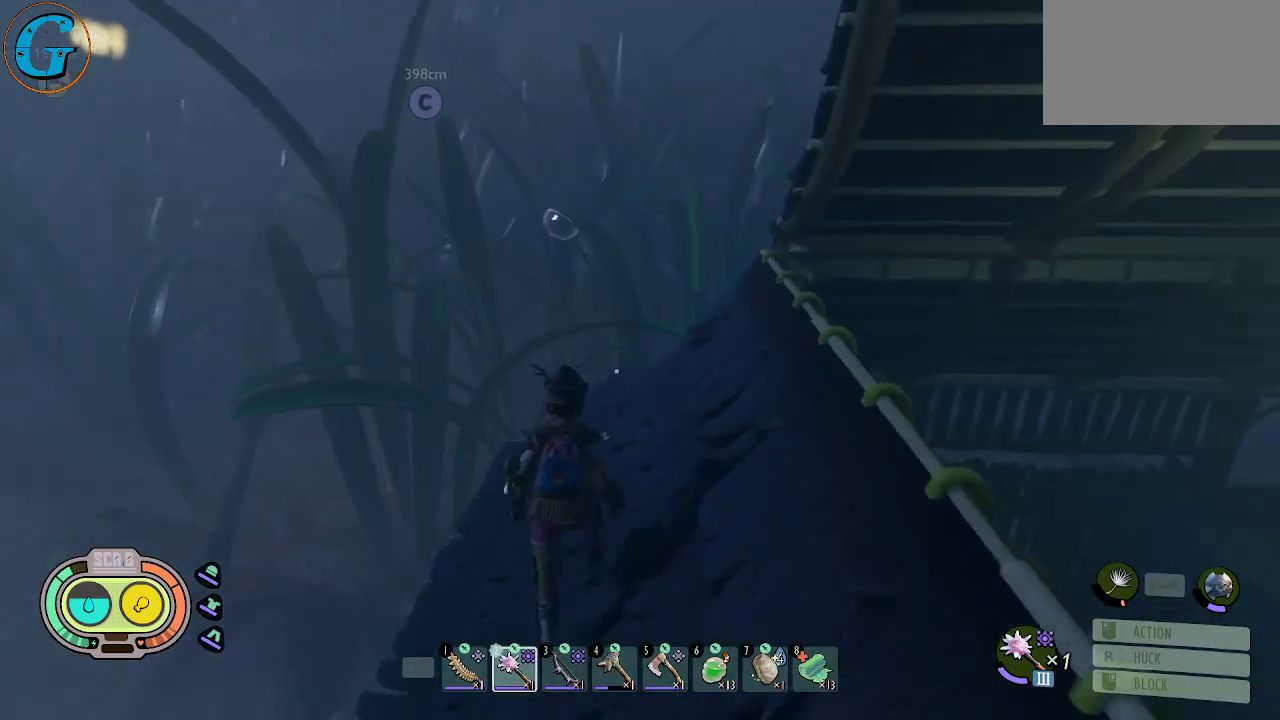
{"keys": ["shift", "w"], "mouse": [], "mouse_move": "right", "events": []}
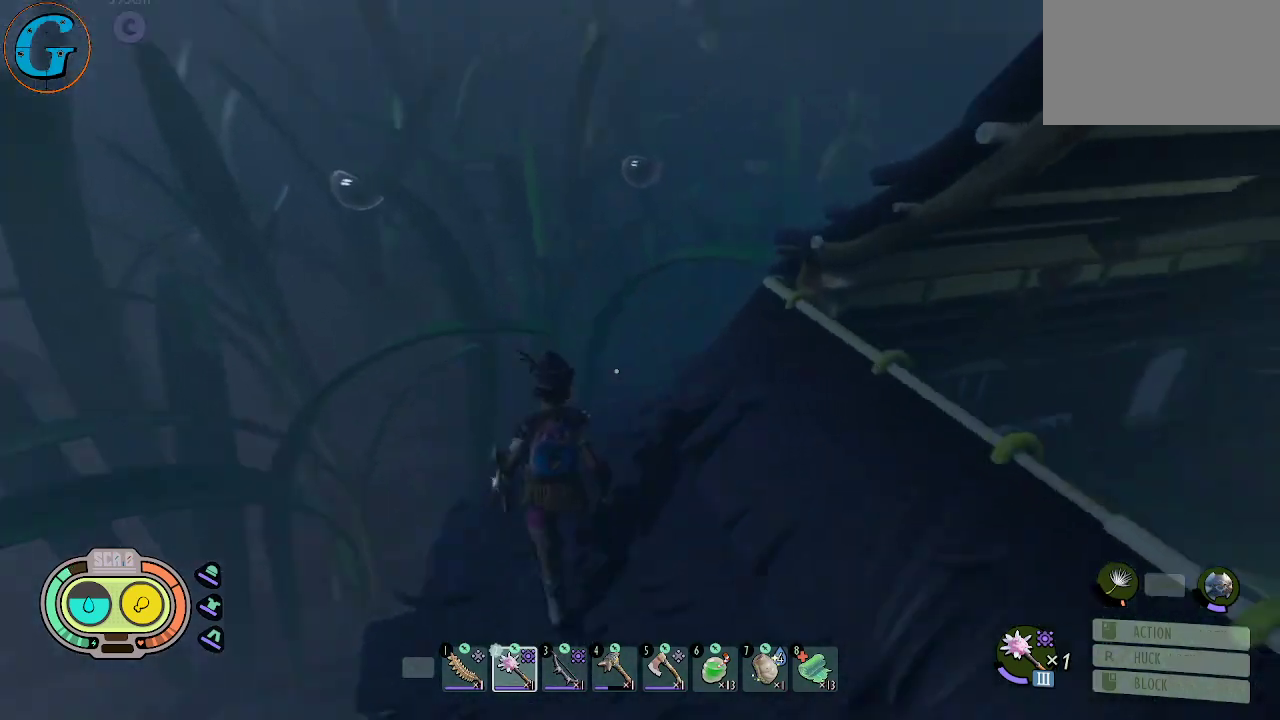
{"keys": ["shift", "w"], "mouse": [], "mouse_move": "right", "events": []}